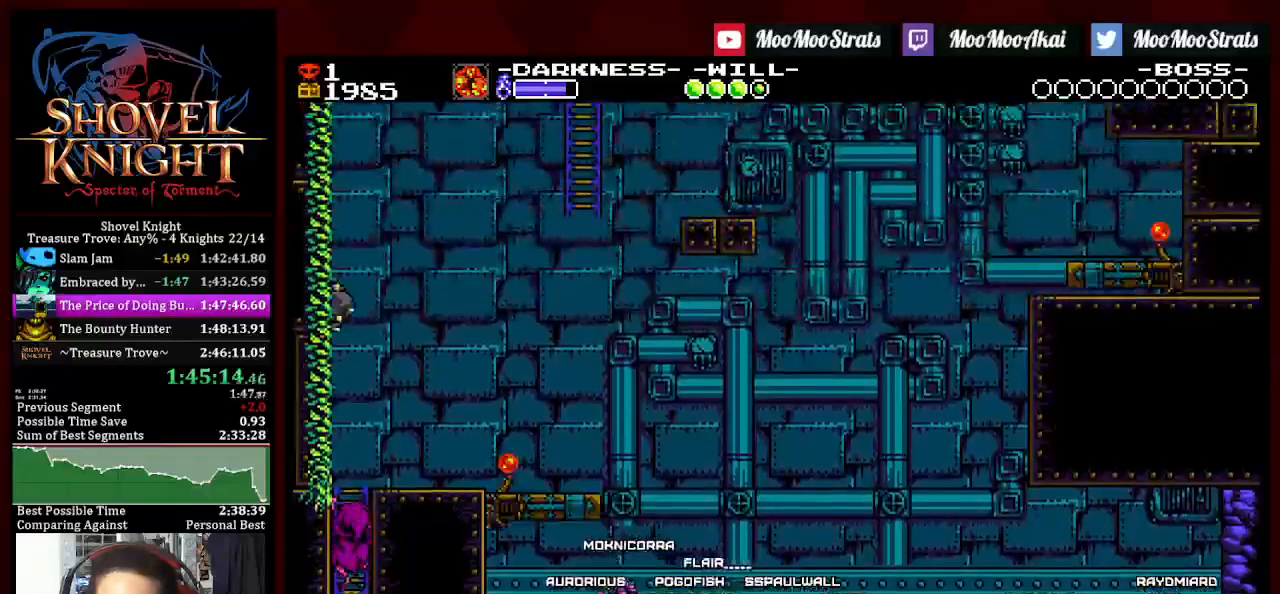
Gameplay with a controller (PlayStation layout); each line is a JSON object with the inputs held at the frame after it. "events" lists button and stick changes between this image and that frame as [ms after this image, input, new state], when the widget could be followed in between. Not read: START.
{"buttons": ["CROSS", "DPAD_UP"], "left_stick": "center", "right_stick": "center", "events": [[483, "CROSS", "down"]]}
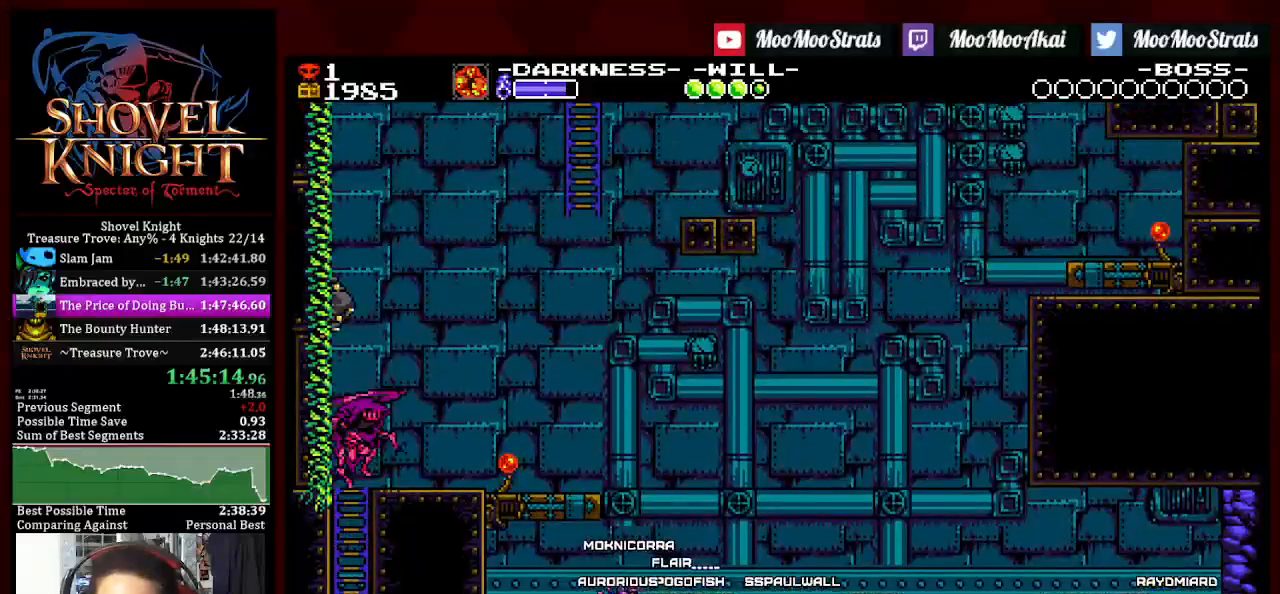
{"buttons": ["CROSS", "SQUARE", "DPAD_UP", "DPAD_RIGHT"], "left_stick": "center", "right_stick": "center", "events": [[17, "DPAD_UP", "up"], [167, "SQUARE", "down"], [433, "DPAD_RIGHT", "down"], [450, "DPAD_UP", "down"]]}
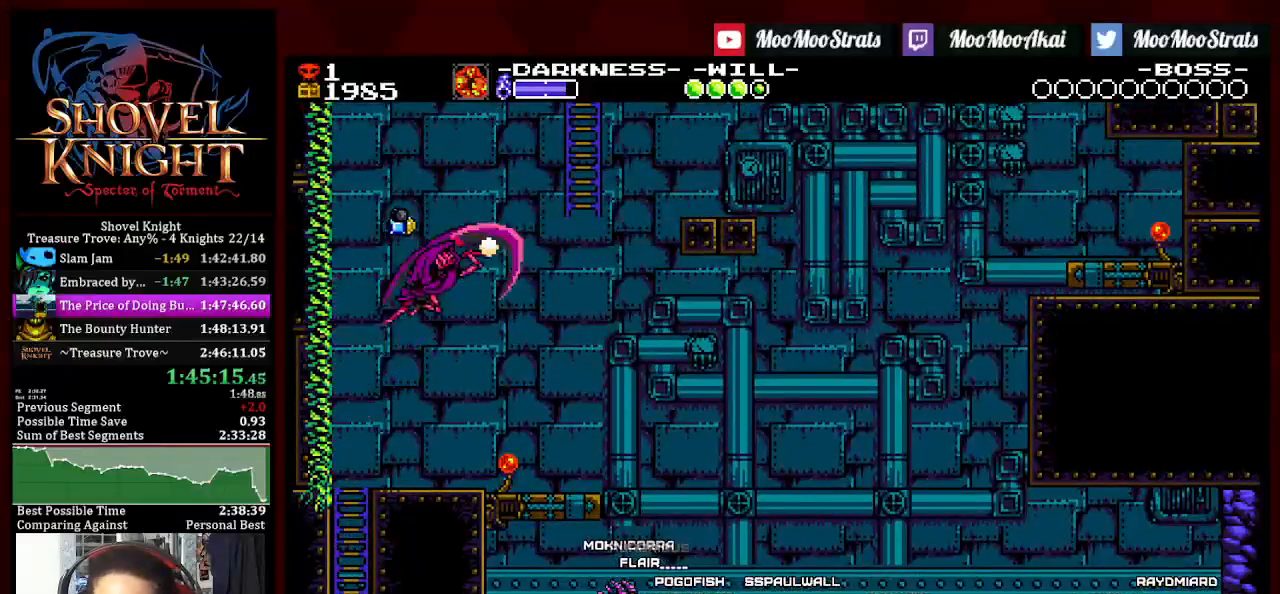
{"buttons": ["DPAD_UP", "DPAD_LEFT"], "left_stick": "center", "right_stick": "center", "events": [[50, "CROSS", "up"], [400, "DPAD_RIGHT", "up"], [433, "DPAD_LEFT", "down"], [500, "SQUARE", "up"]]}
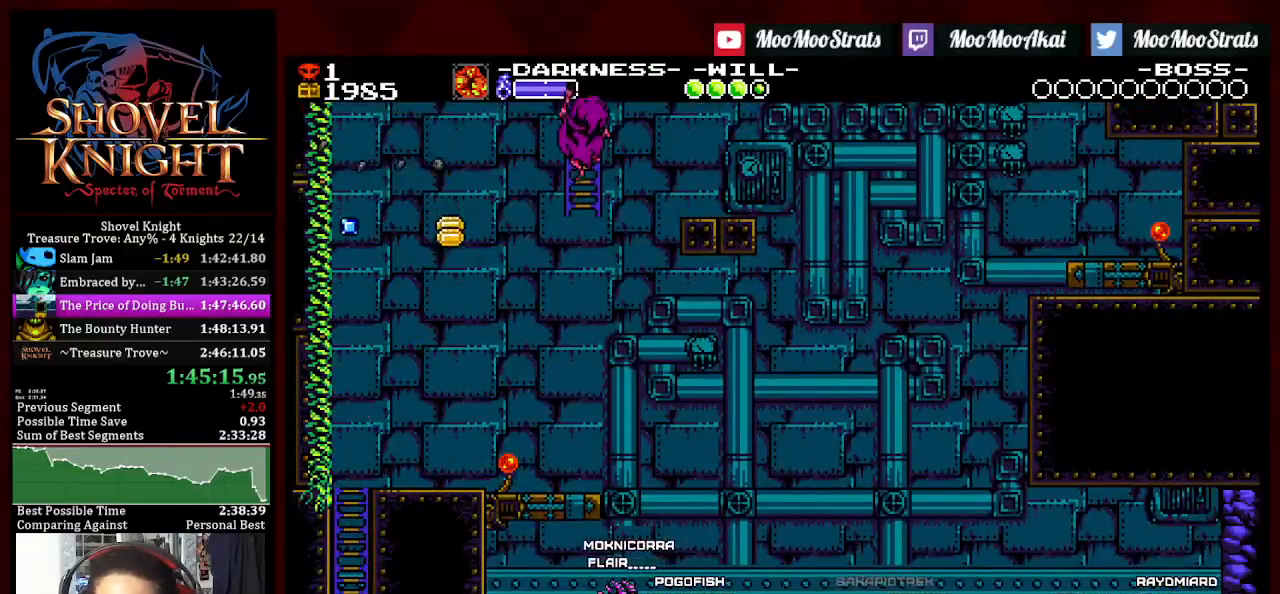
{"buttons": ["DPAD_UP", "DPAD_LEFT"], "left_stick": "center", "right_stick": "center", "events": []}
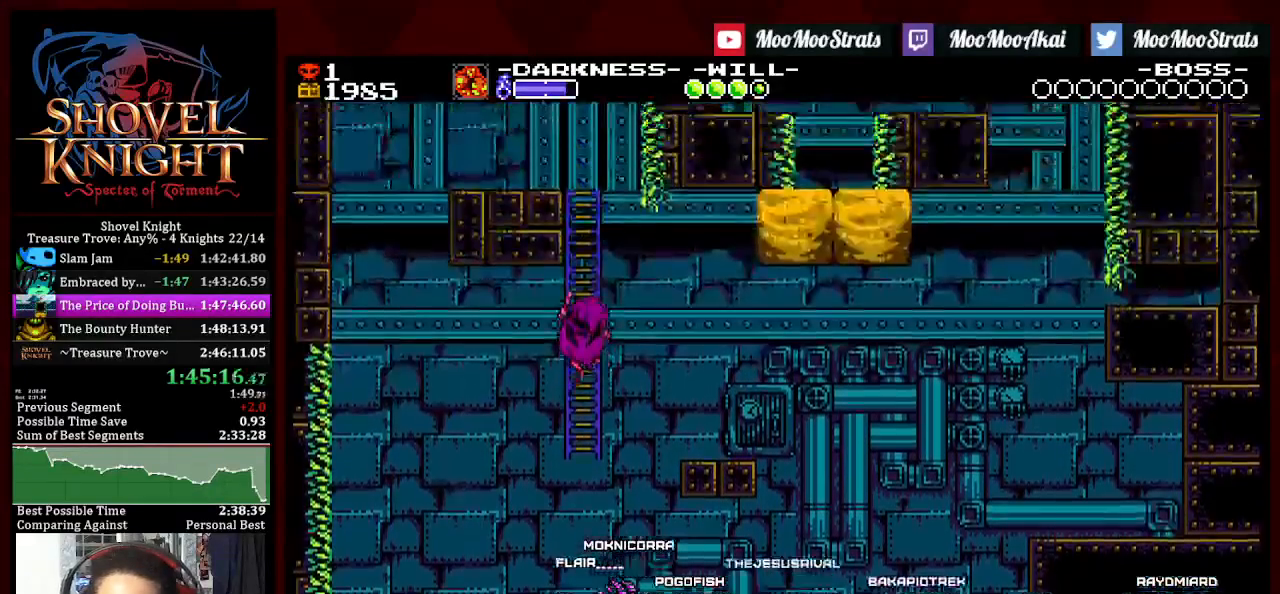
{"buttons": ["DPAD_UP", "DPAD_LEFT"], "left_stick": "center", "right_stick": "center", "events": []}
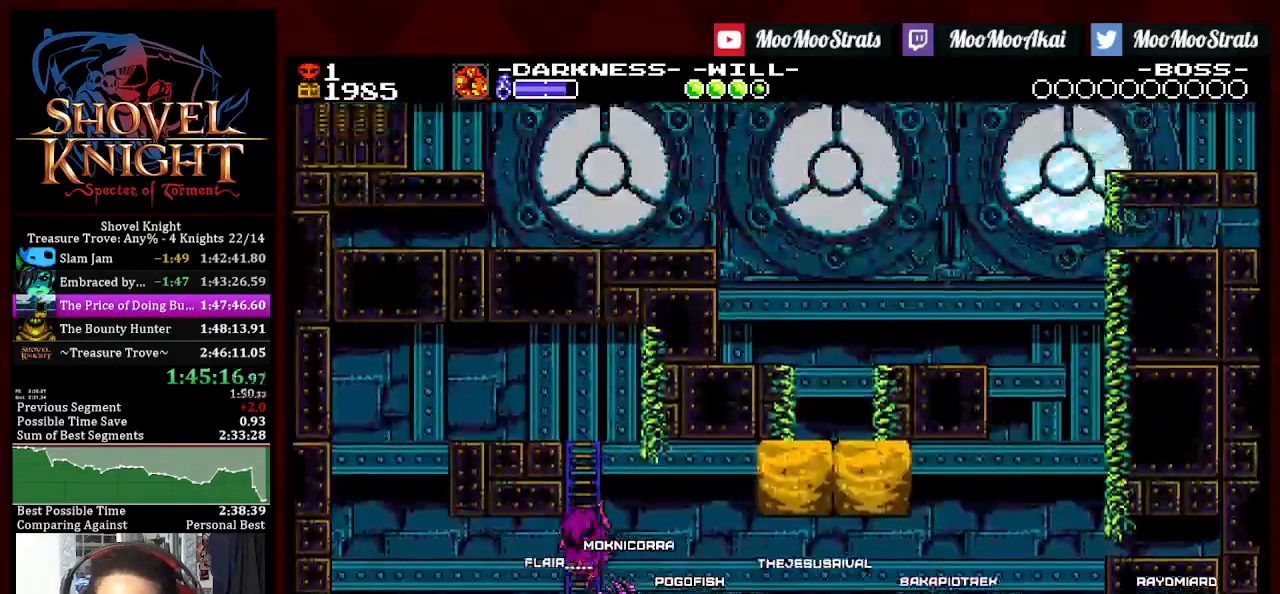
{"buttons": ["DPAD_UP", "DPAD_LEFT"], "left_stick": "center", "right_stick": "center", "events": []}
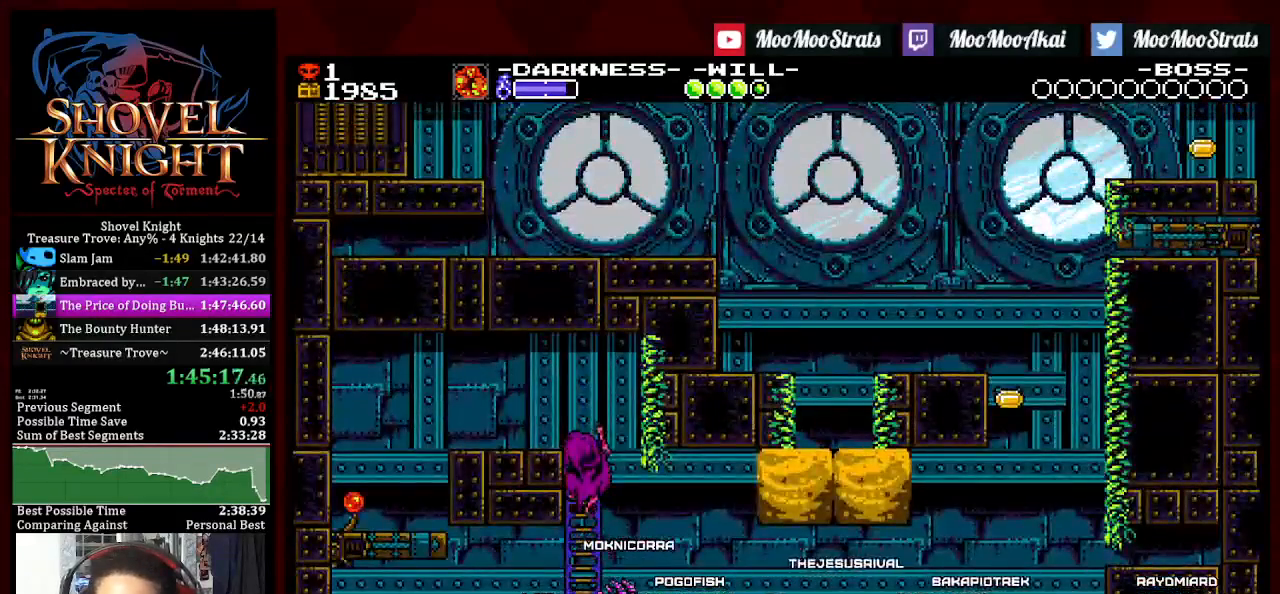
{"buttons": [], "left_stick": "center", "right_stick": "center", "events": [[300, "CROSS", "down"], [350, "R1", "down"], [417, "CROSS", "up"], [417, "DPAD_UP", "up"], [433, "R1", "up"], [500, "DPAD_LEFT", "up"]]}
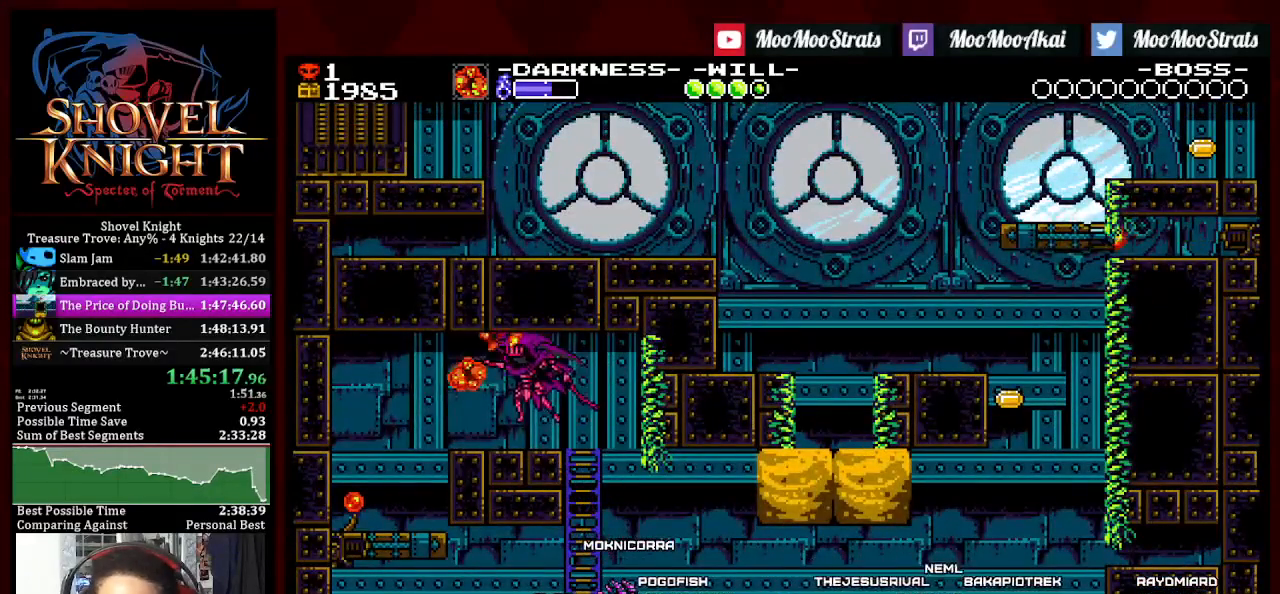
{"buttons": [], "left_stick": "center", "right_stick": "center", "events": [[33, "R2", "down"], [117, "R2", "up"], [267, "DPAD_RIGHT", "down"], [467, "DPAD_RIGHT", "up"]]}
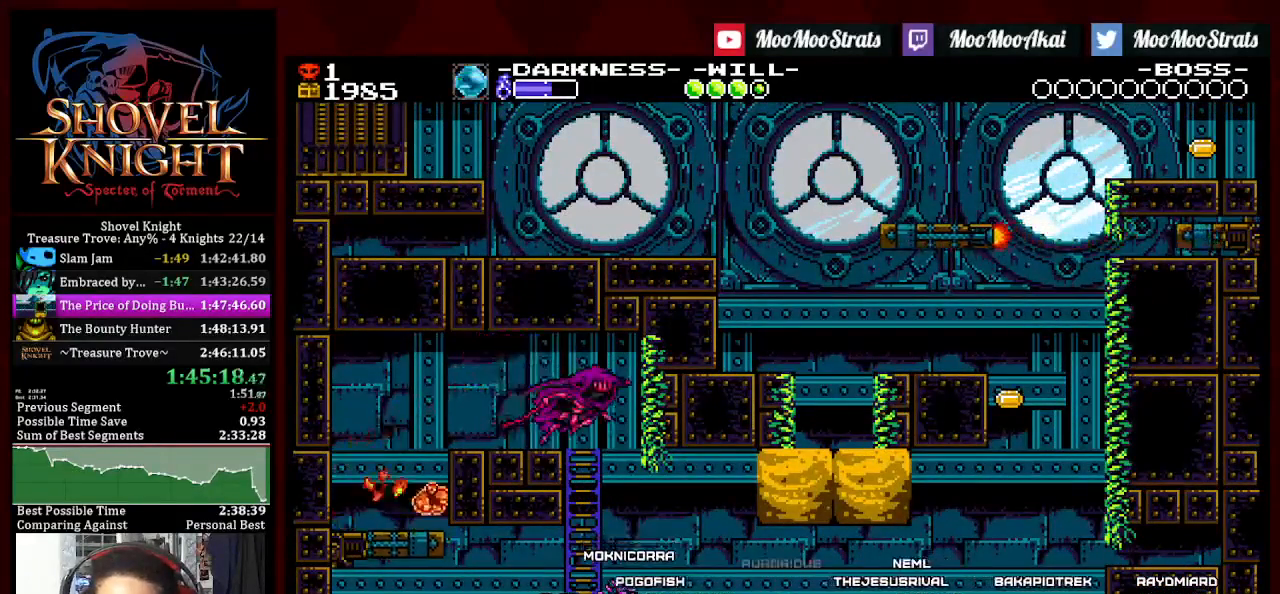
{"buttons": [], "left_stick": "center", "right_stick": "center", "events": []}
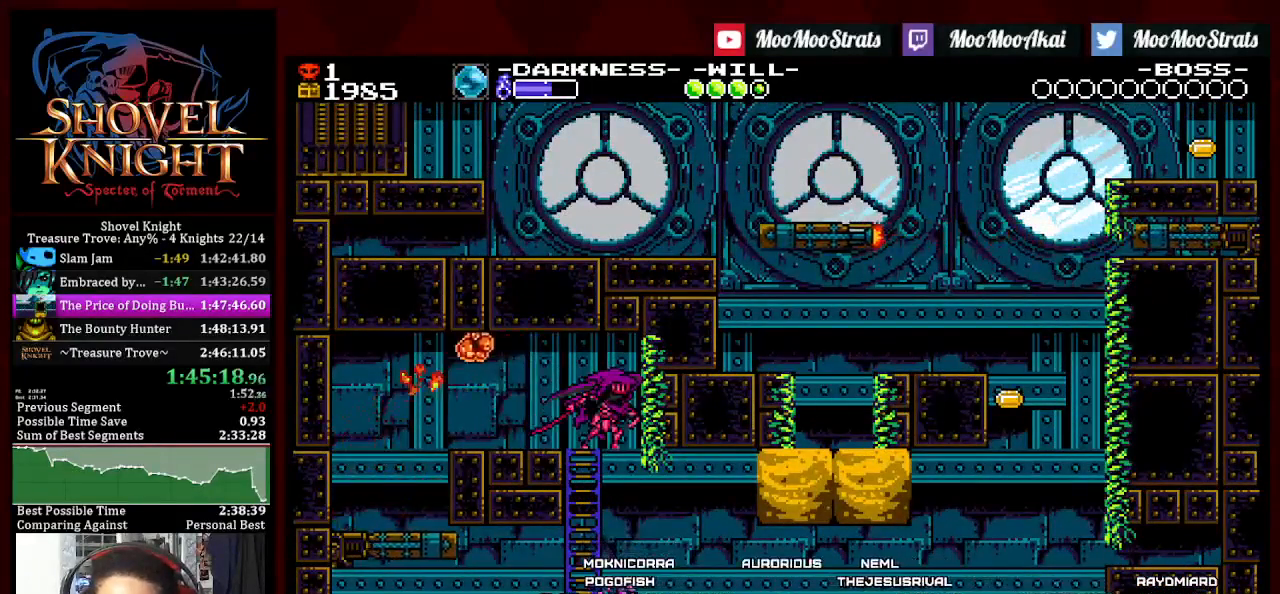
{"buttons": [], "left_stick": "center", "right_stick": "center", "events": [[233, "DPAD_DOWN", "down"], [267, "CROSS", "down"], [317, "CROSS", "up"], [333, "DPAD_DOWN", "up"]]}
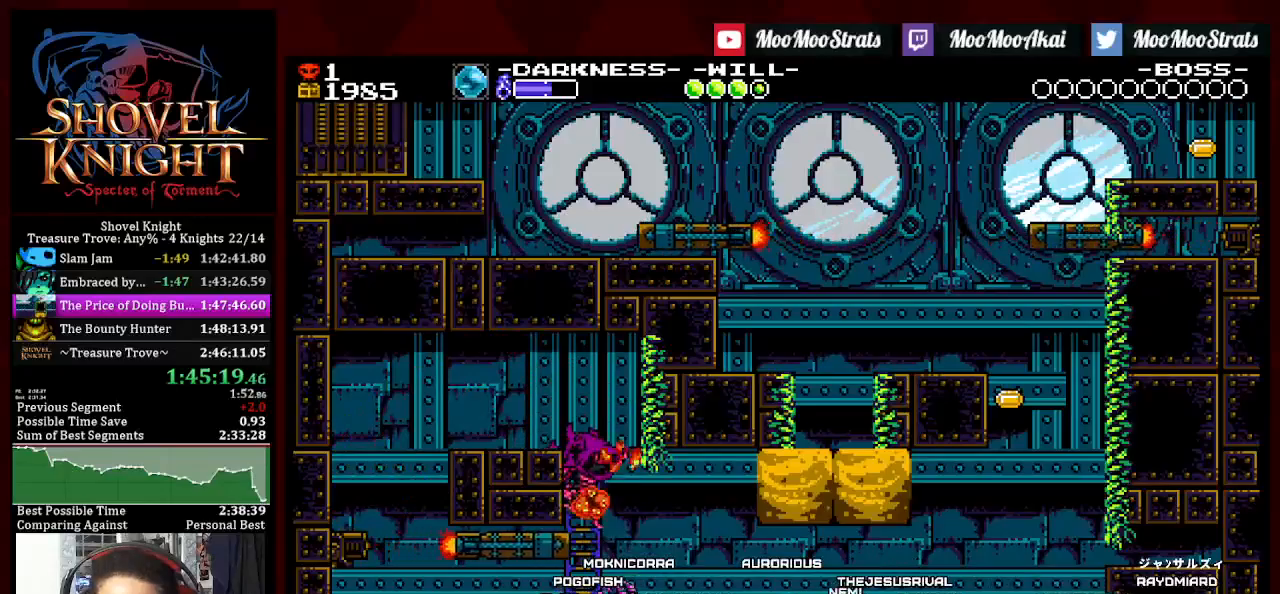
{"buttons": [], "left_stick": "center", "right_stick": "center", "events": [[167, "SQUARE", "down"], [483, "SQUARE", "up"]]}
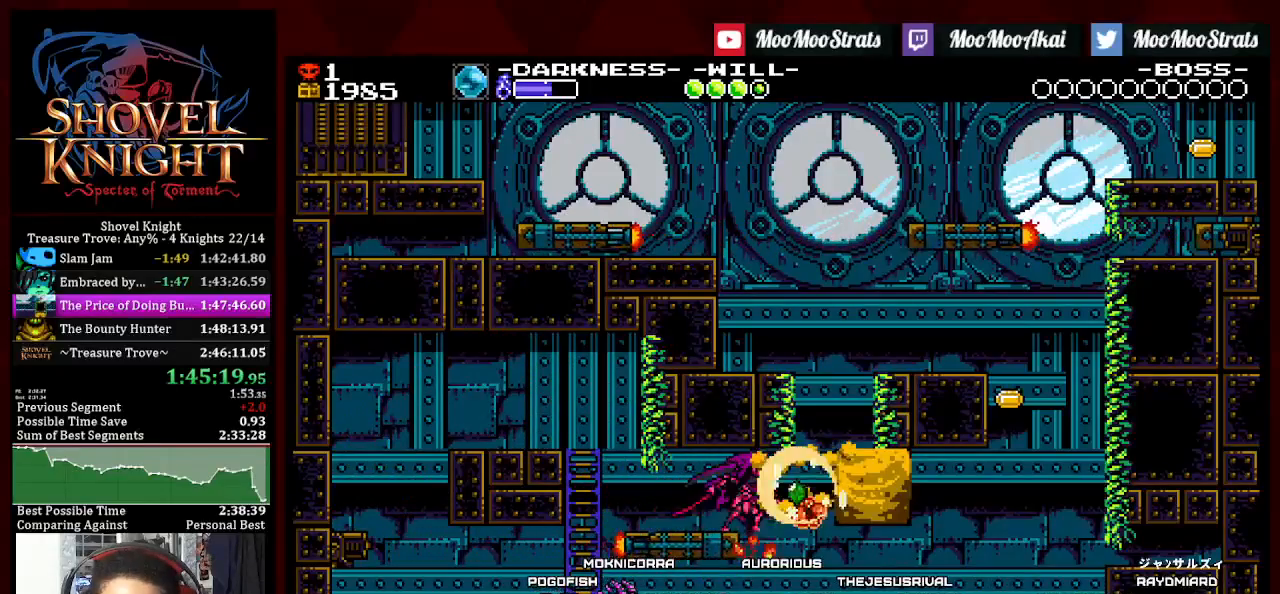
{"buttons": ["DPAD_RIGHT"], "left_stick": "center", "right_stick": "center", "events": [[250, "CROSS", "down"], [400, "CROSS", "up"], [433, "DPAD_RIGHT", "down"]]}
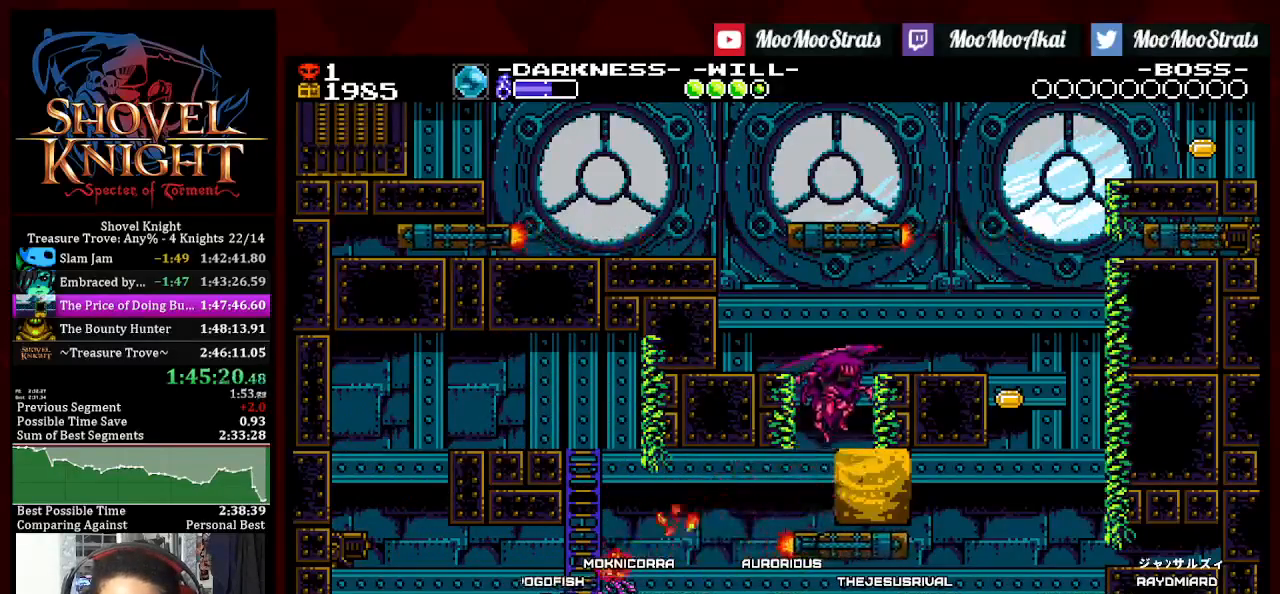
{"buttons": ["DPAD_LEFT"], "left_stick": "center", "right_stick": "center", "events": [[83, "DPAD_RIGHT", "up"], [217, "CROSS", "down"], [300, "DPAD_LEFT", "down"], [350, "CROSS", "up"]]}
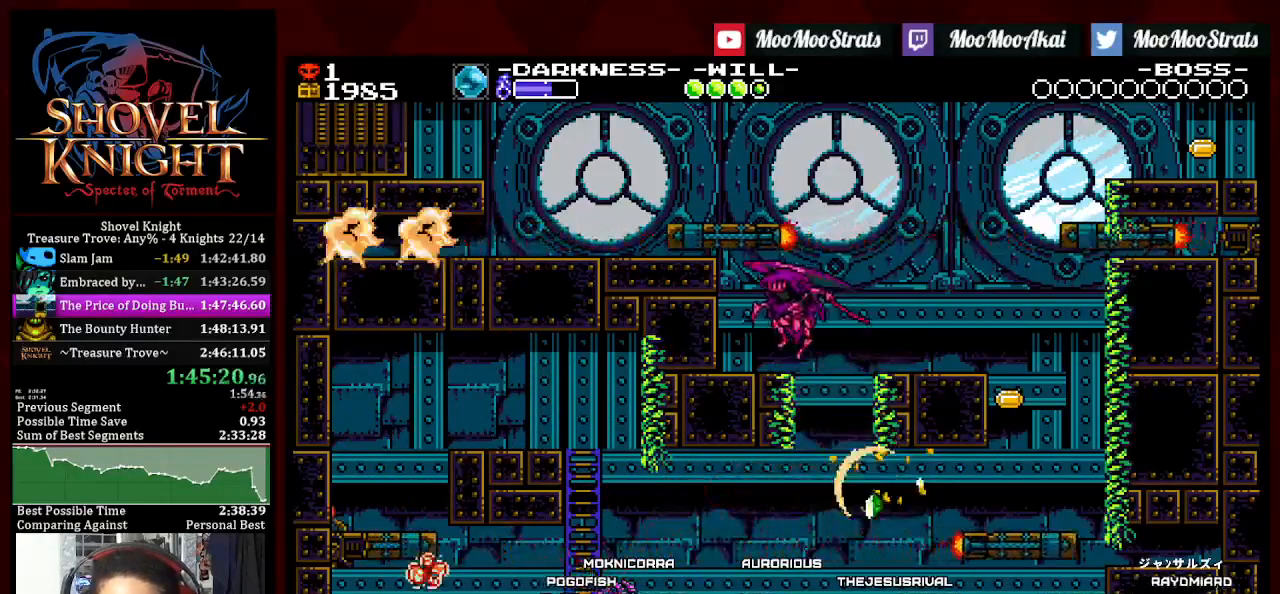
{"buttons": ["CROSS", "DPAD_LEFT"], "left_stick": "center", "right_stick": "center", "events": [[317, "CROSS", "down"], [367, "CROSS", "up"], [500, "CROSS", "down"]]}
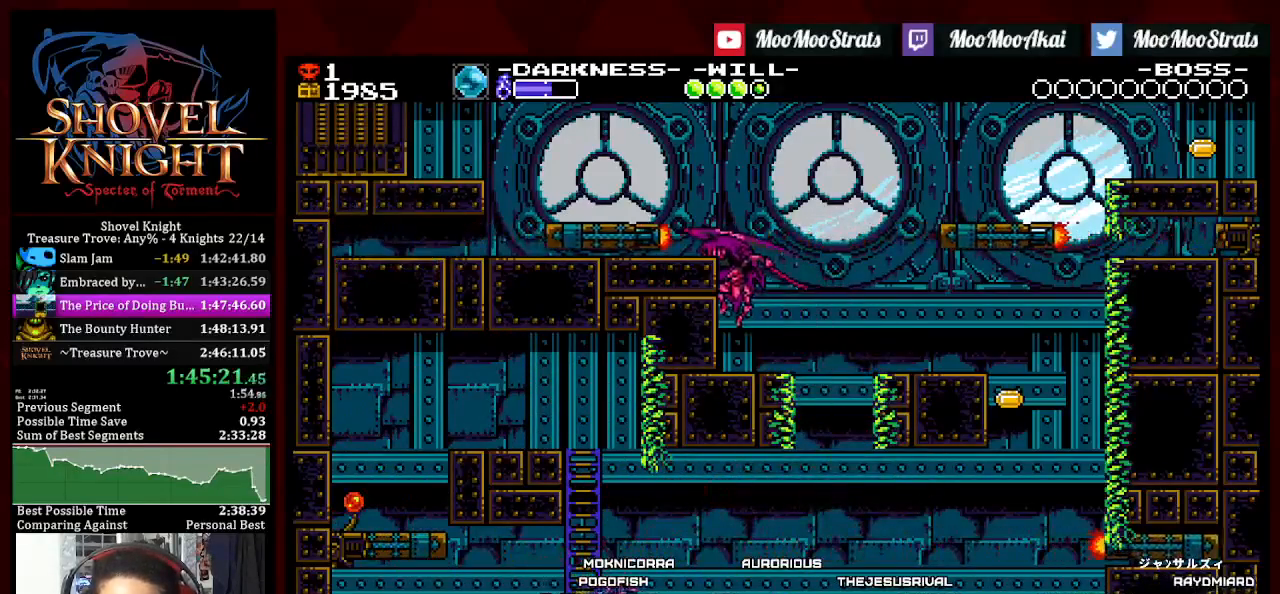
{"buttons": ["DPAD_DOWN", "DPAD_RIGHT"], "left_stick": "center", "right_stick": "center", "events": [[100, "DPAD_LEFT", "up"], [183, "DPAD_RIGHT", "down"], [217, "CROSS", "up"], [217, "DPAD_DOWN", "down"]]}
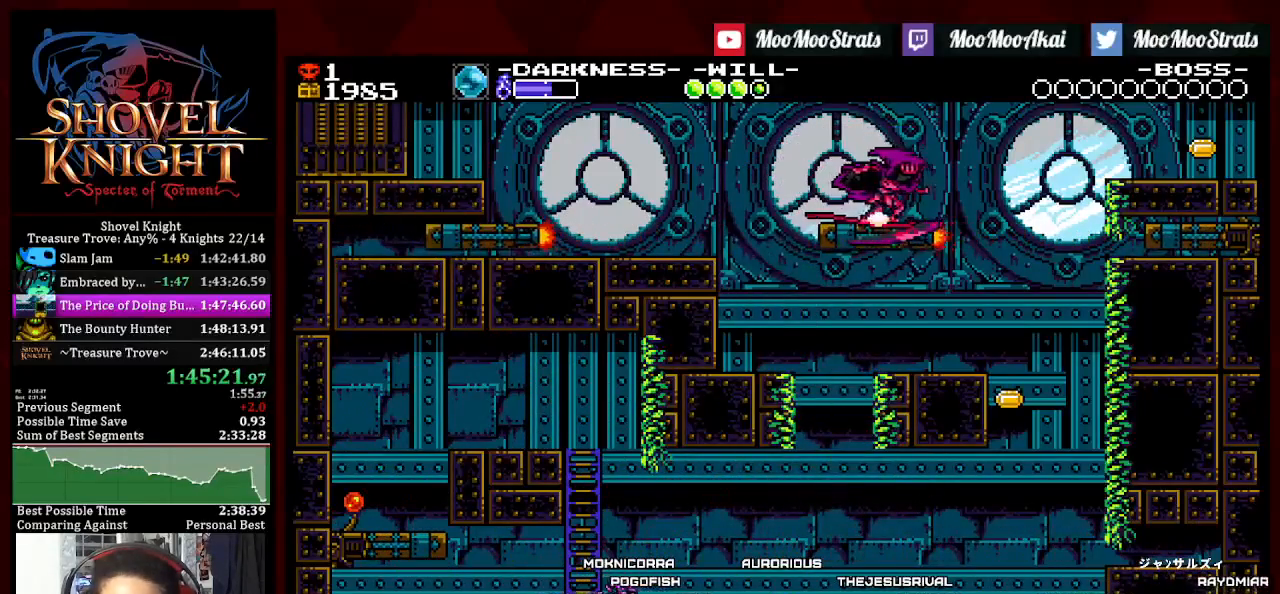
{"buttons": ["DPAD_DOWN", "DPAD_RIGHT"], "left_stick": "center", "right_stick": "center", "events": [[33, "CROSS", "down"], [433, "CROSS", "up"]]}
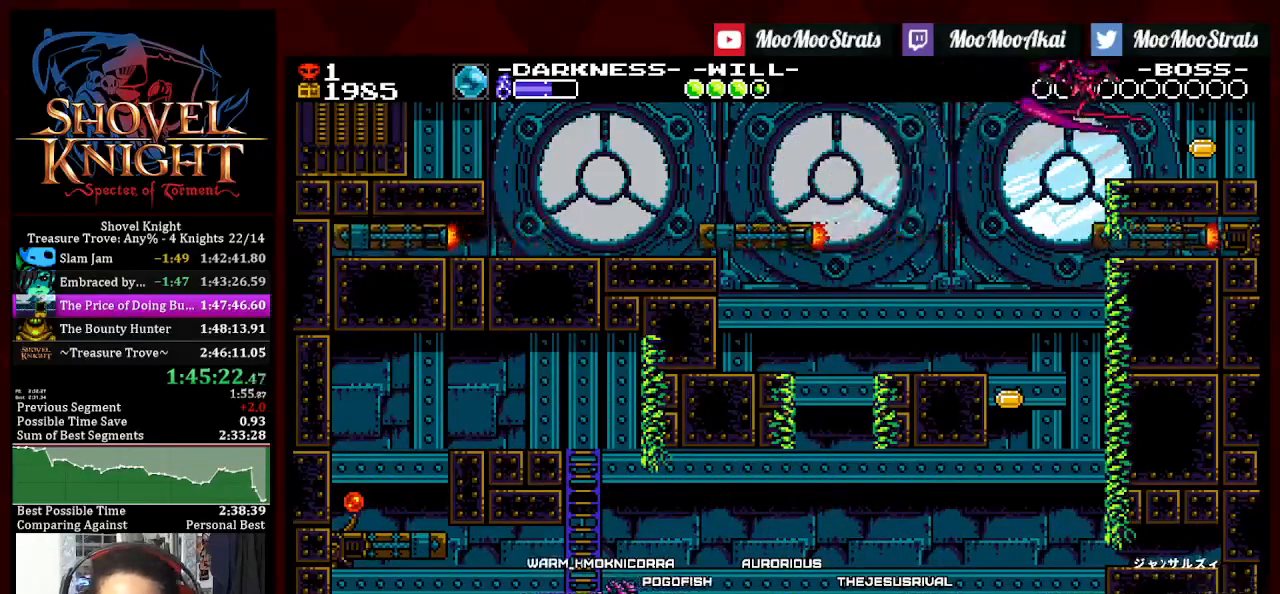
{"buttons": ["DPAD_DOWN", "DPAD_RIGHT"], "left_stick": "center", "right_stick": "center", "events": []}
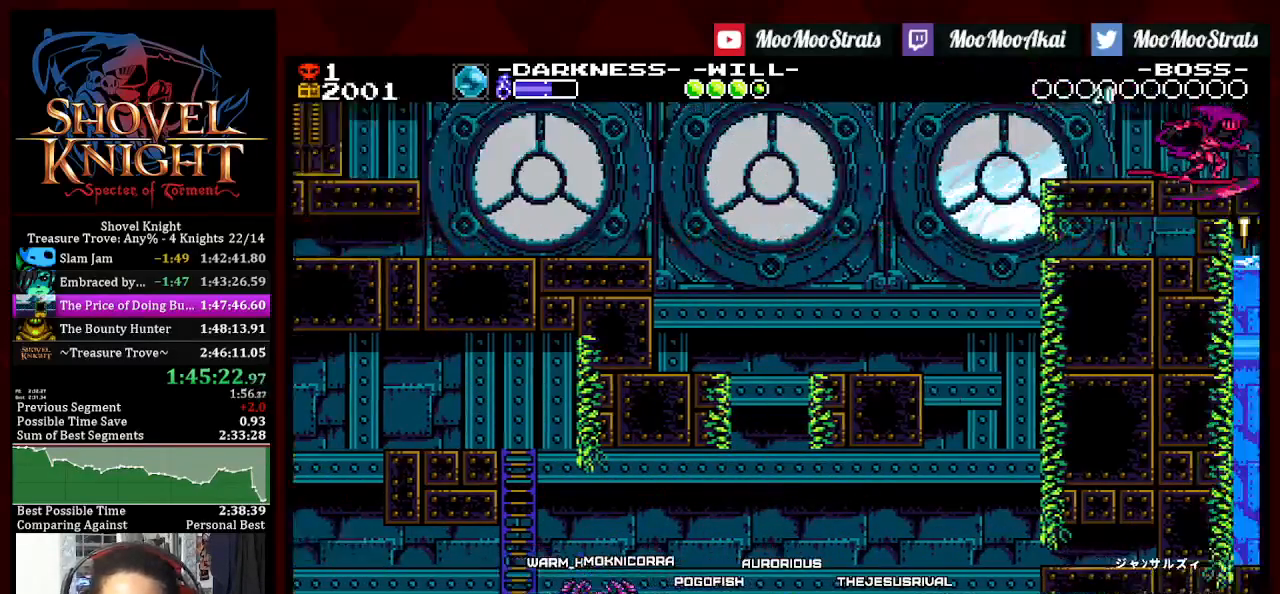
{"buttons": ["DPAD_RIGHT"], "left_stick": "center", "right_stick": "center", "events": [[50, "DPAD_DOWN", "up"]]}
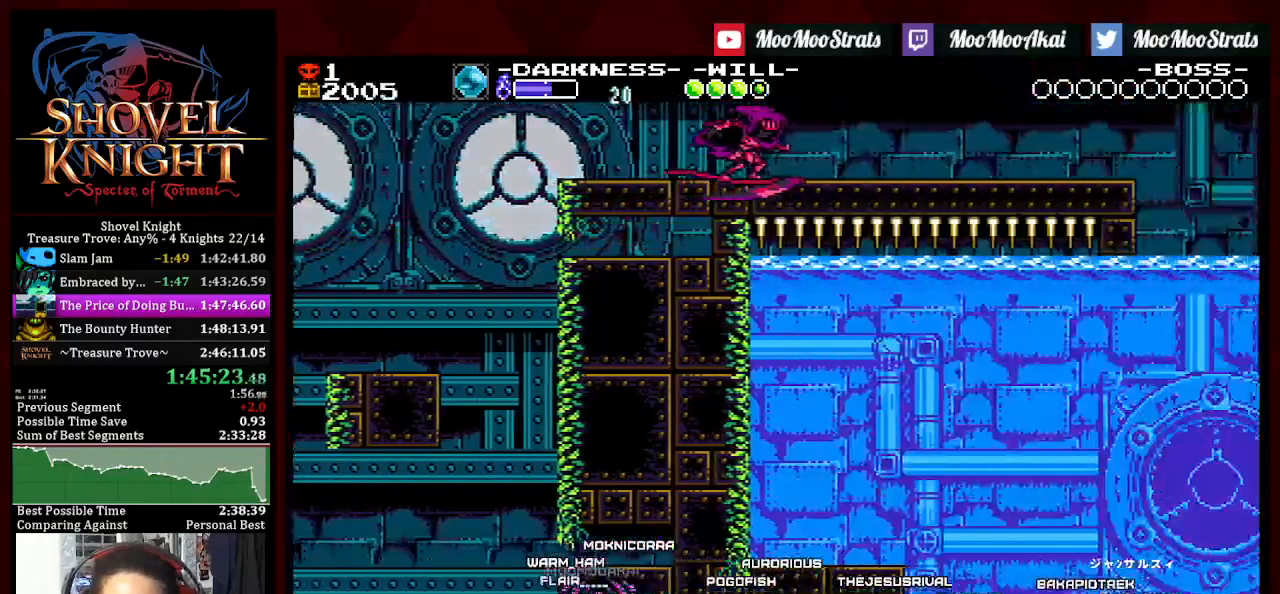
{"buttons": ["DPAD_RIGHT"], "left_stick": "center", "right_stick": "center", "events": []}
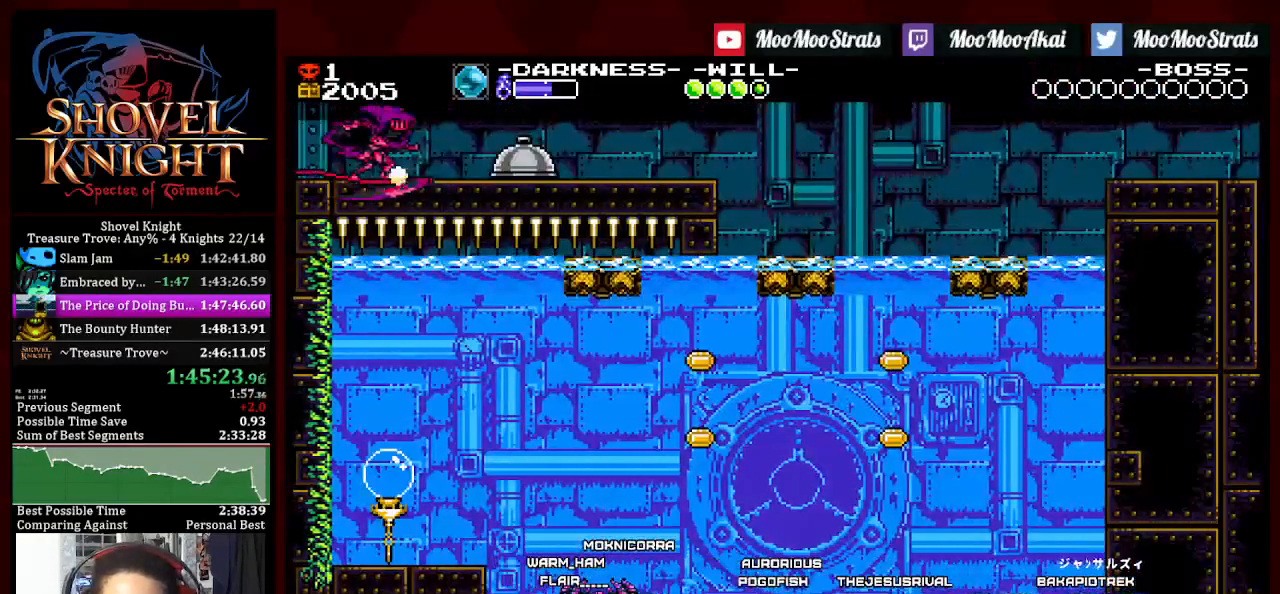
{"buttons": ["DPAD_RIGHT"], "left_stick": "center", "right_stick": "center", "events": []}
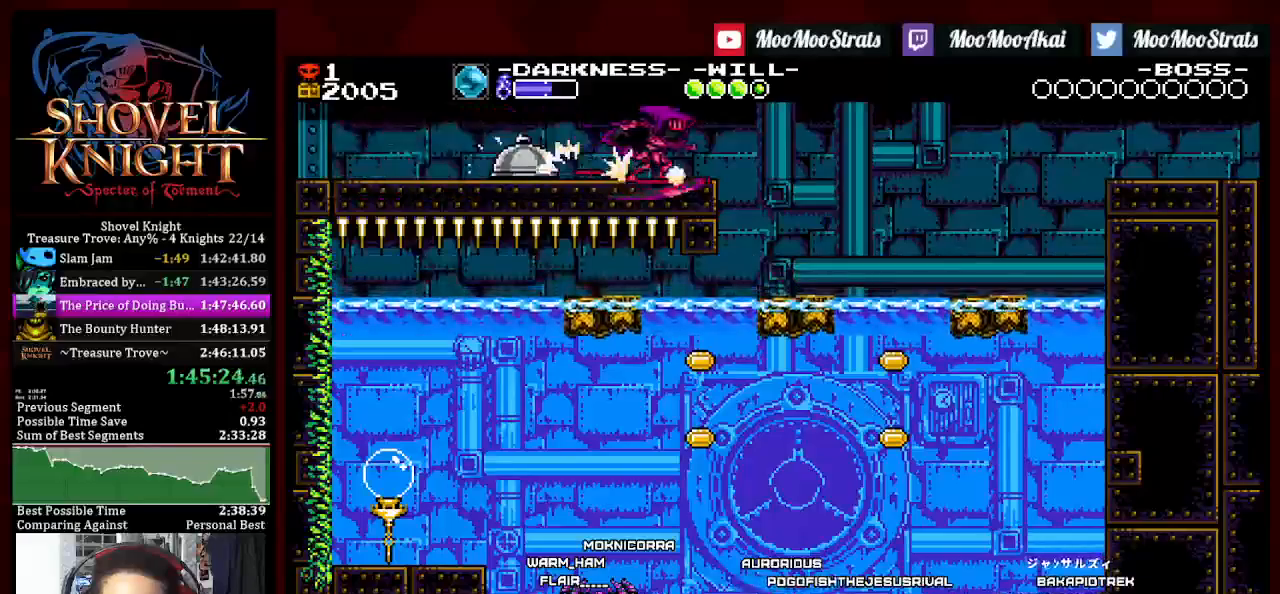
{"buttons": ["CROSS", "DPAD_DOWN", "DPAD_RIGHT"], "left_stick": "center", "right_stick": "center", "events": [[200, "CROSS", "down"], [317, "DPAD_DOWN", "down"]]}
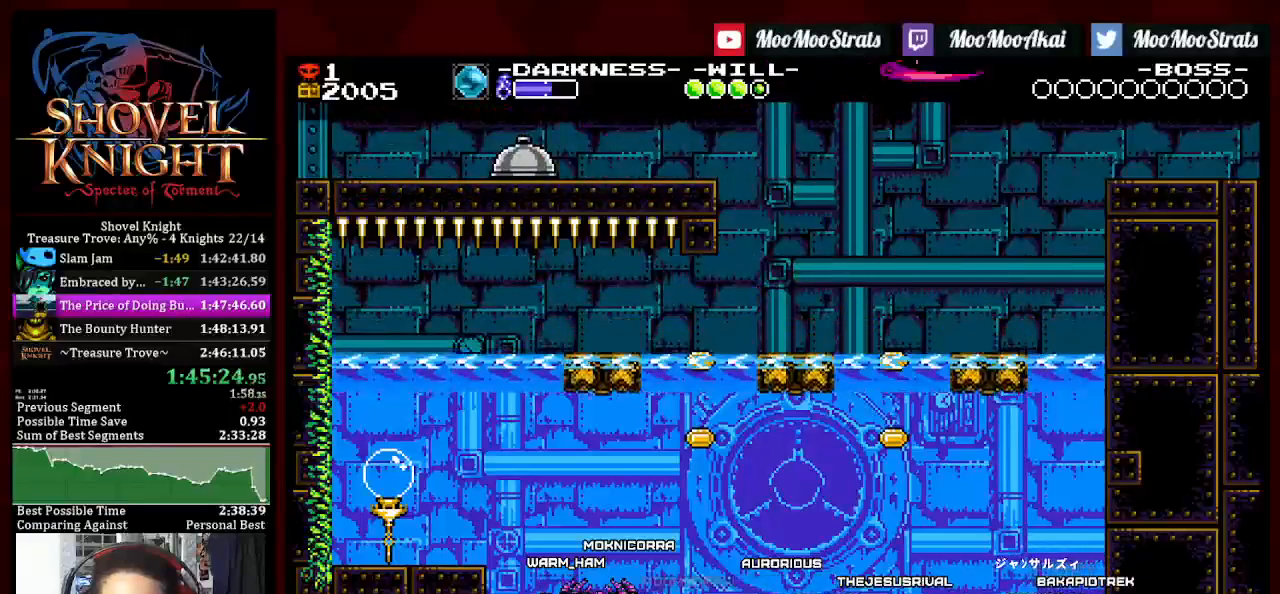
{"buttons": ["DPAD_DOWN", "DPAD_RIGHT"], "left_stick": "center", "right_stick": "center", "events": [[467, "CROSS", "up"]]}
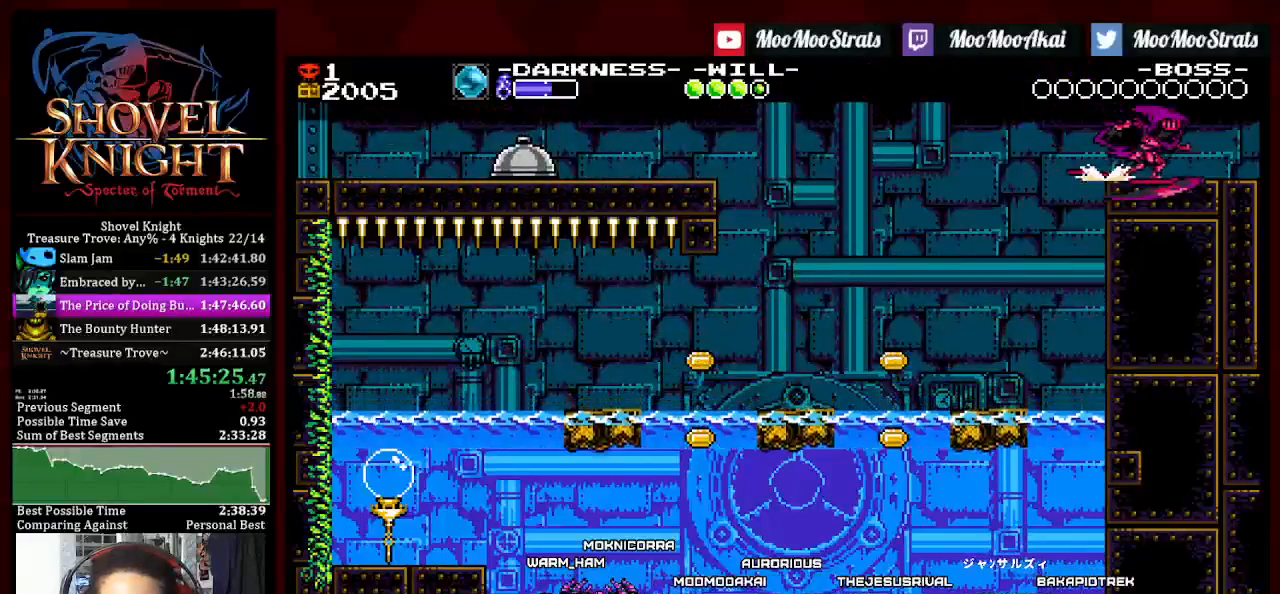
{"buttons": ["DPAD_RIGHT"], "left_stick": "center", "right_stick": "center", "events": [[500, "DPAD_DOWN", "up"]]}
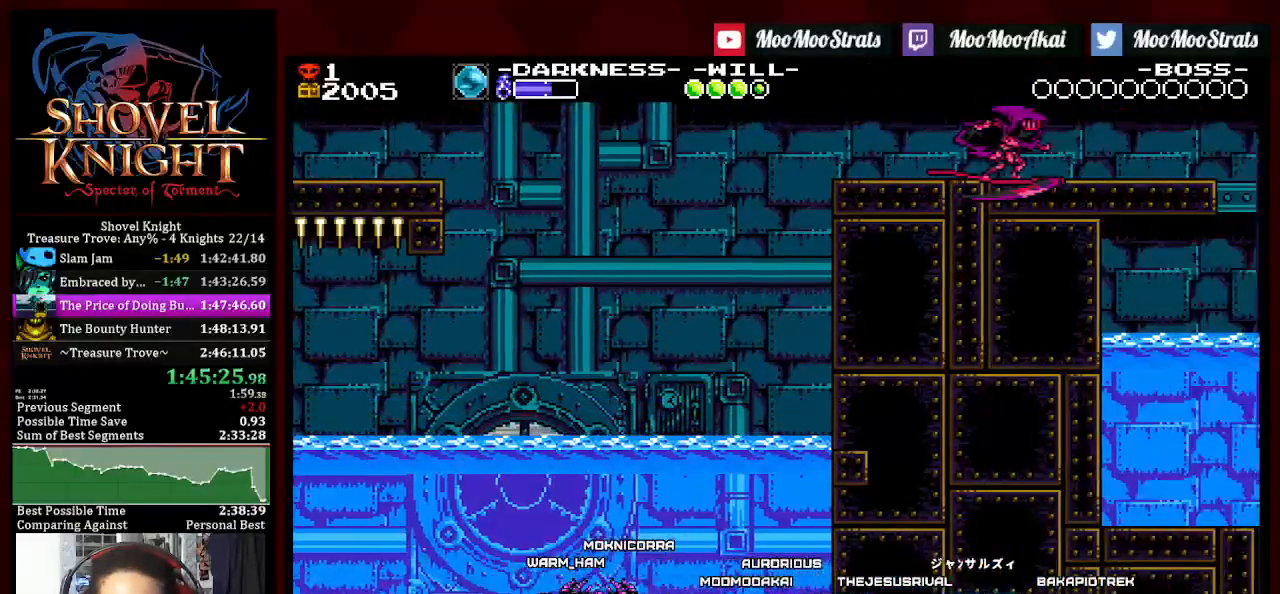
{"buttons": ["DPAD_RIGHT"], "left_stick": "center", "right_stick": "center", "events": []}
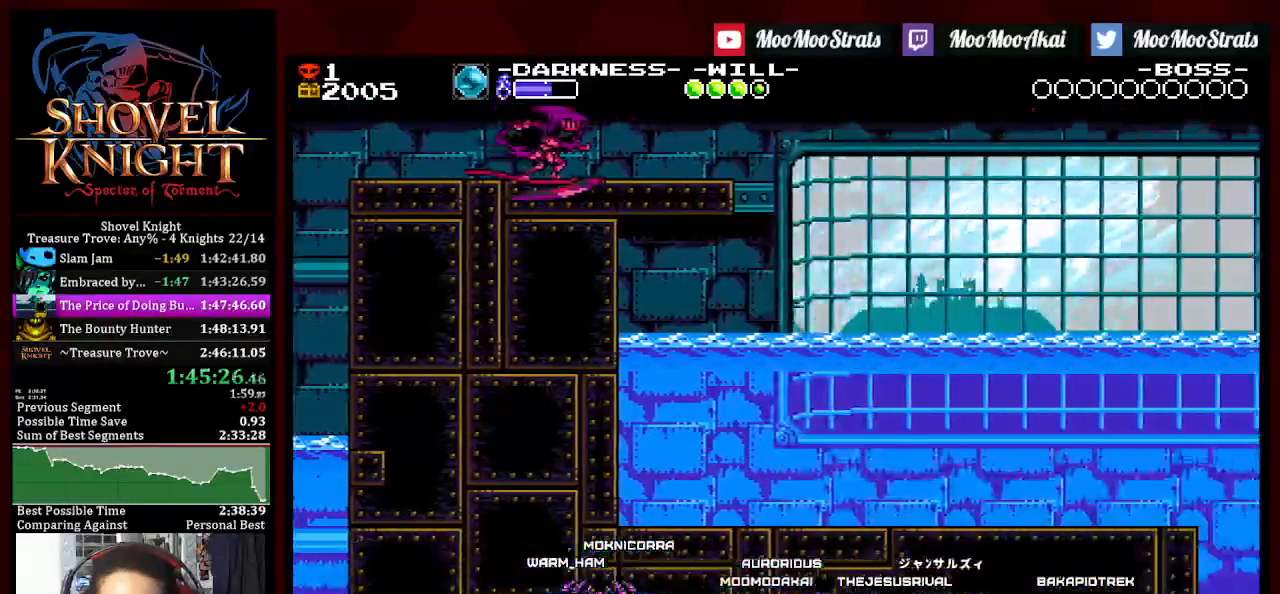
{"buttons": ["DPAD_RIGHT"], "left_stick": "center", "right_stick": "center", "events": [[383, "CROSS", "down"], [450, "CROSS", "up"]]}